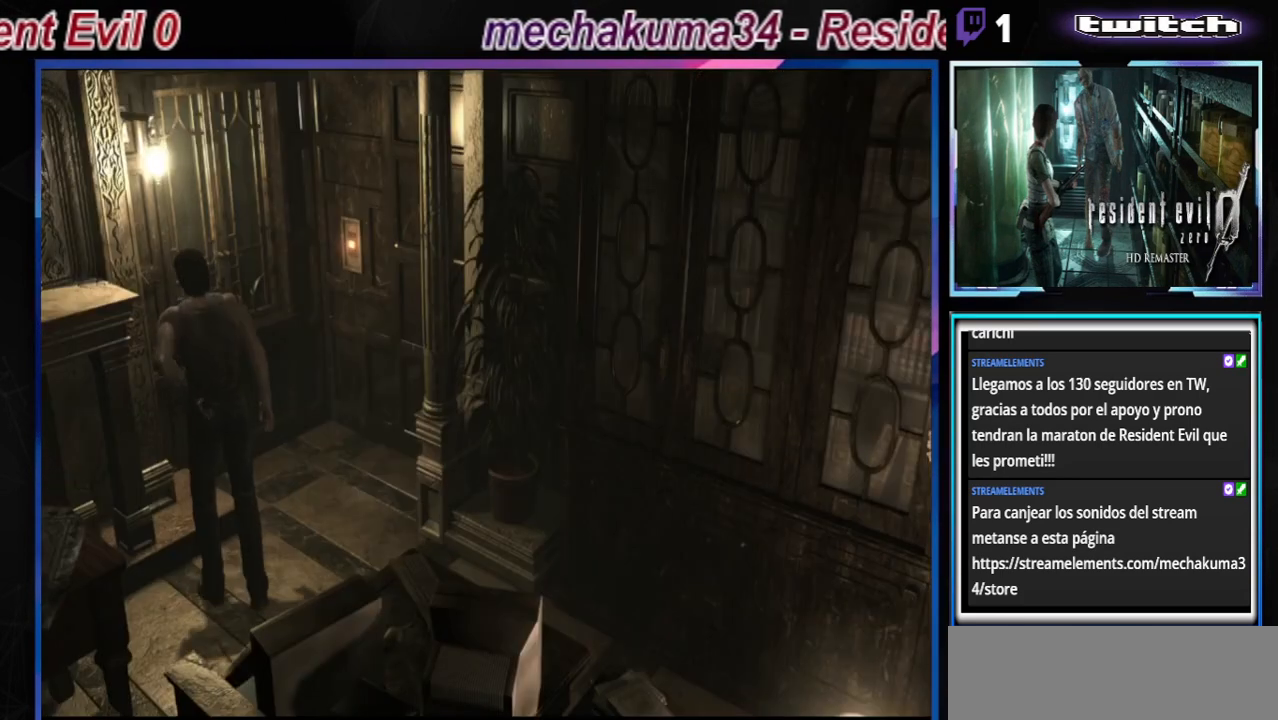
Gameplay with a controller (Xbox layout); each line is a JSON object with the inputs held at the frame after it. "events" lists button and stick changes between this image and that frame as [ms after this image, input, new state], when the widget could be followed in between. Not read: L3 R3 right_stick.
{"buttons": ["B"], "left_stick": "up-left", "events": [[167, "A", "down"], [333, "A", "up"], [500, "left_stick", "up-left"]]}
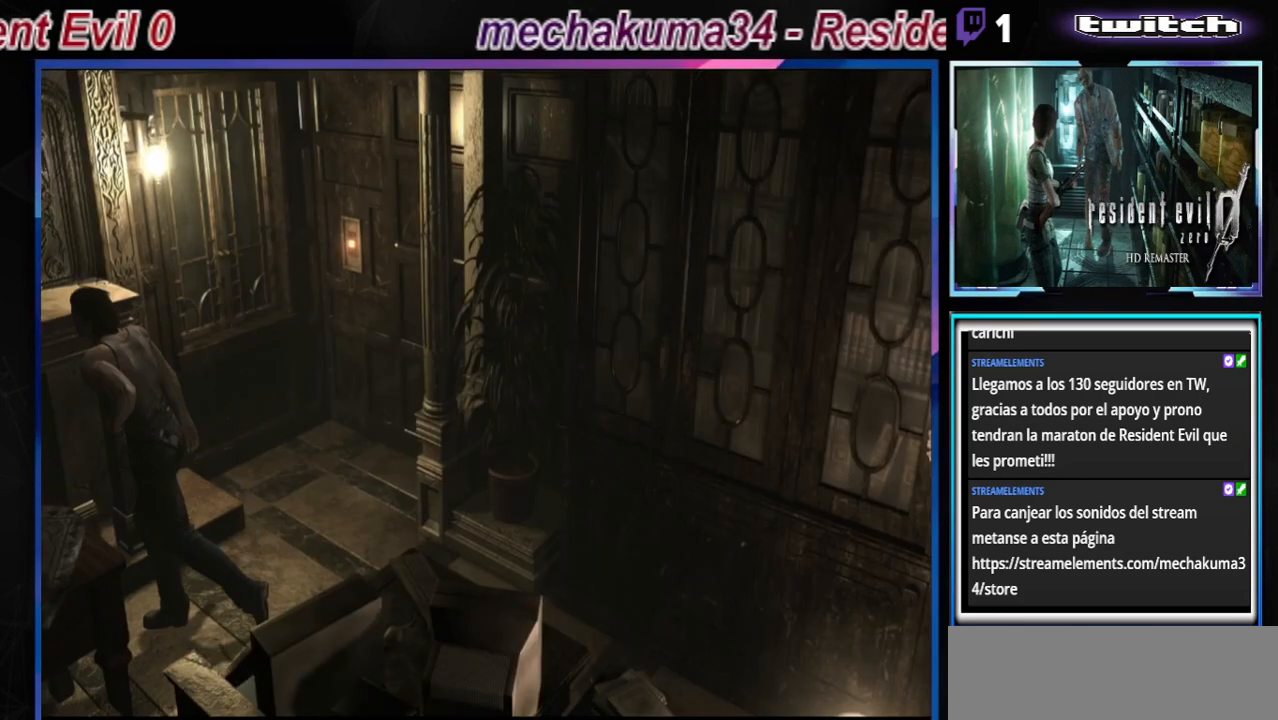
{"buttons": ["B"], "left_stick": "up-left", "events": [[67, "A", "down"], [200, "A", "up"], [333, "A", "down"], [467, "A", "up"]]}
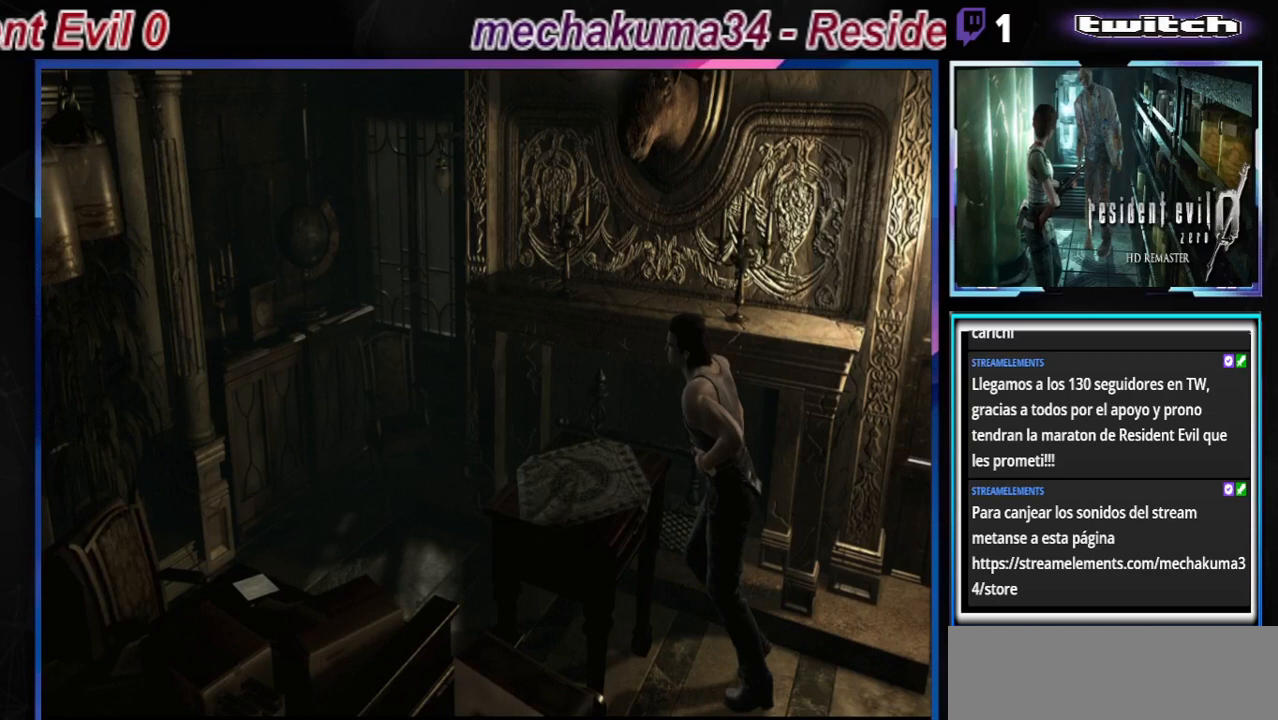
{"buttons": ["A"], "left_stick": "up", "events": [[67, "A", "down"], [100, "B", "up"], [233, "A", "up"], [333, "left_stick", "up"], [400, "A", "down"]]}
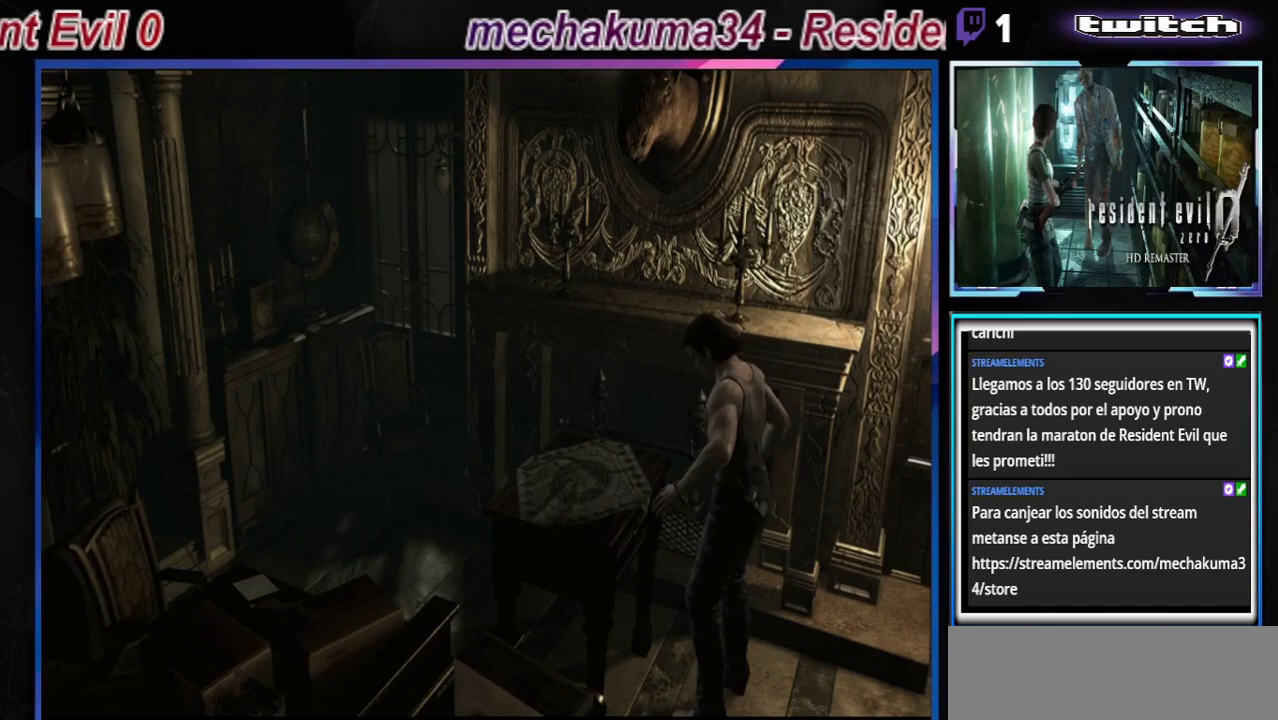
{"buttons": [], "left_stick": "center", "events": [[33, "A", "up"], [100, "left_stick", "center"]]}
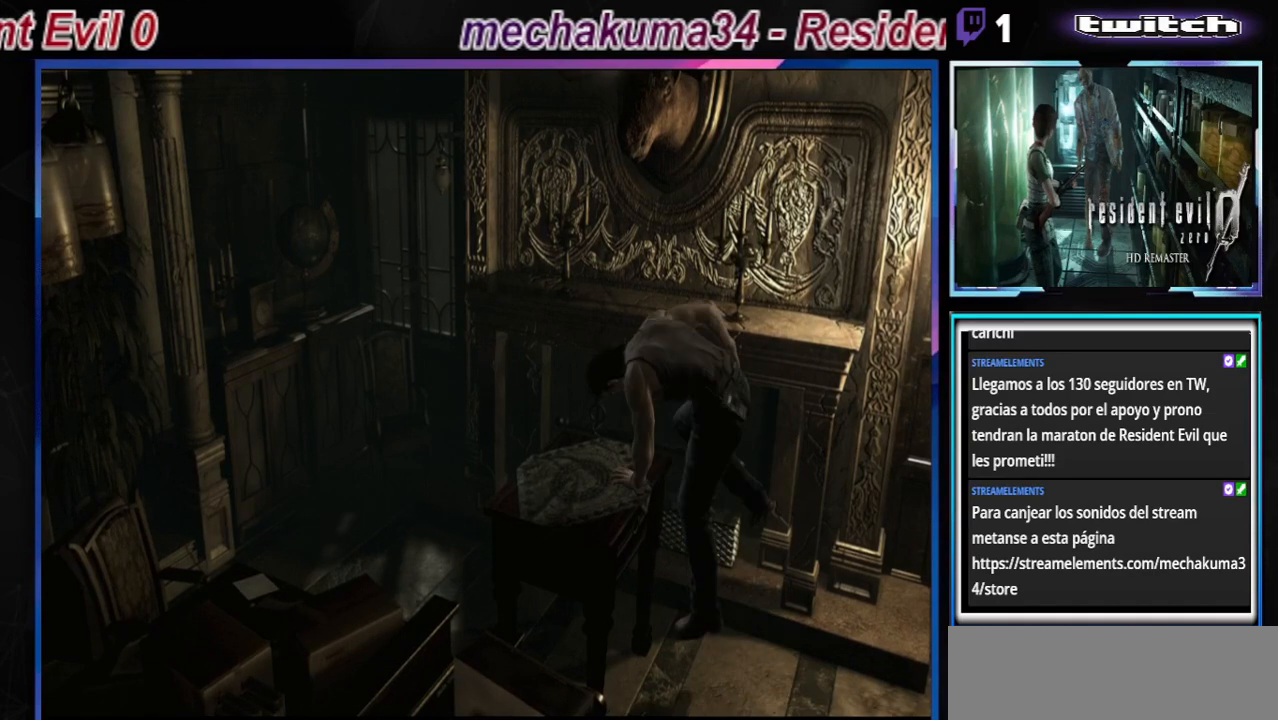
{"buttons": [], "left_stick": "center", "events": []}
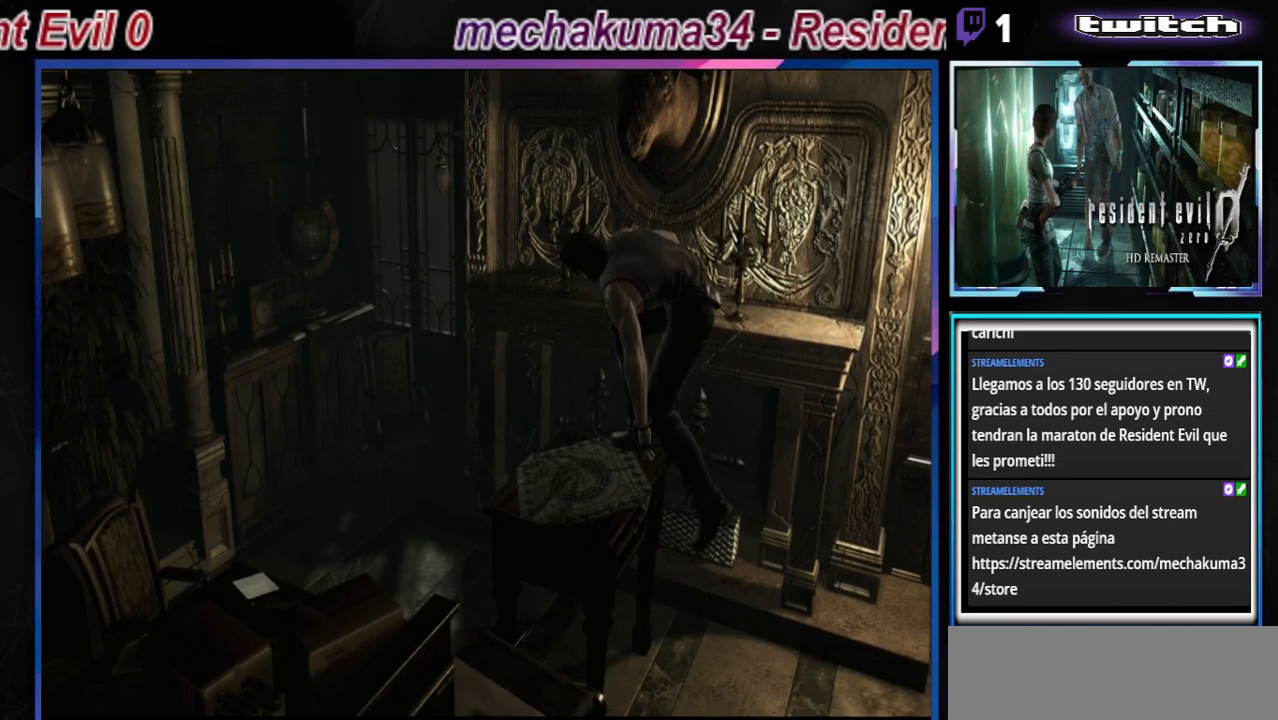
{"buttons": ["B"], "left_stick": "right", "events": [[200, "left_stick", "up"], [300, "left_stick", "right"], [400, "B", "down"]]}
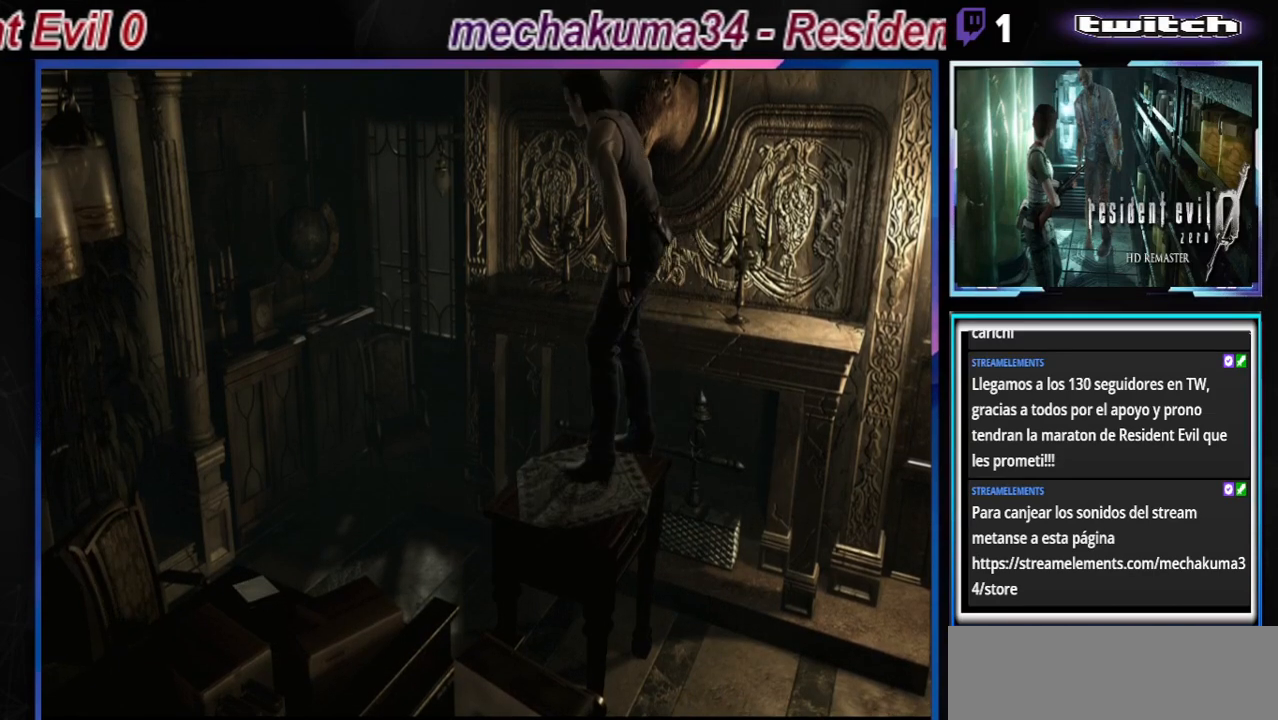
{"buttons": ["B"], "left_stick": "up", "events": [[500, "left_stick", "up"]]}
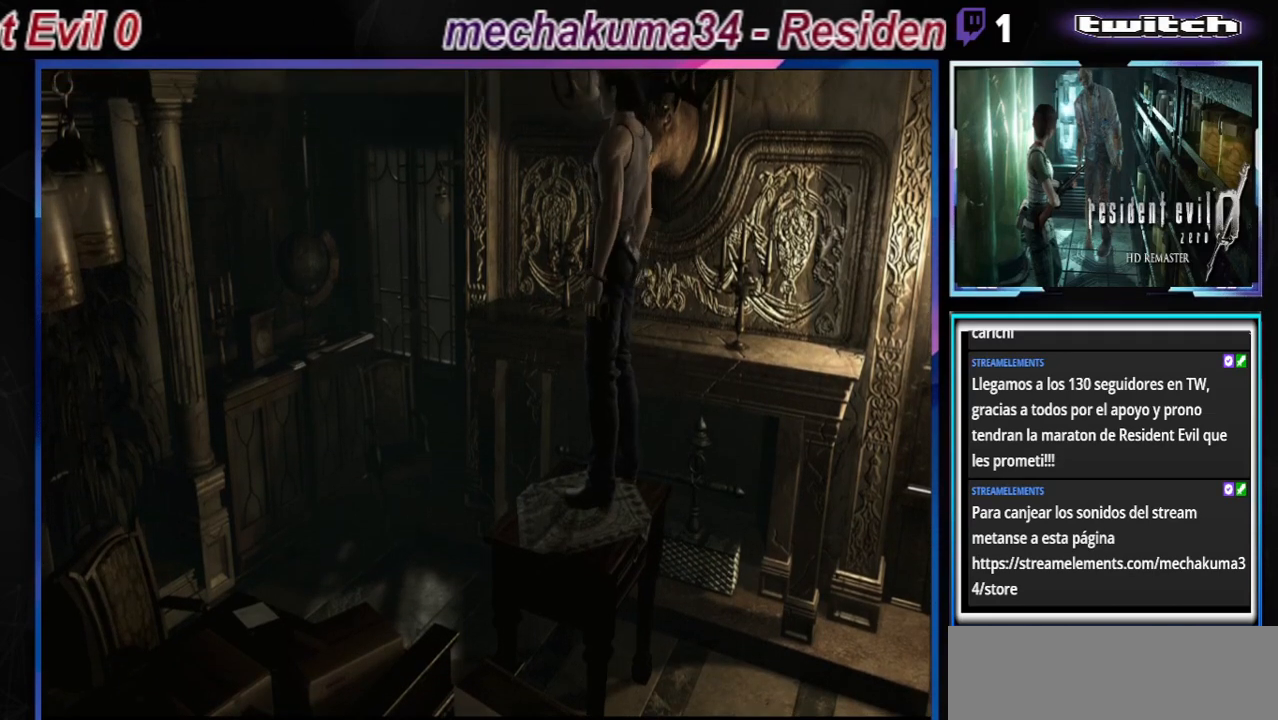
{"buttons": ["A"], "left_stick": "up", "events": [[67, "B", "up"], [133, "A", "down"], [200, "A", "up"], [400, "A", "down"]]}
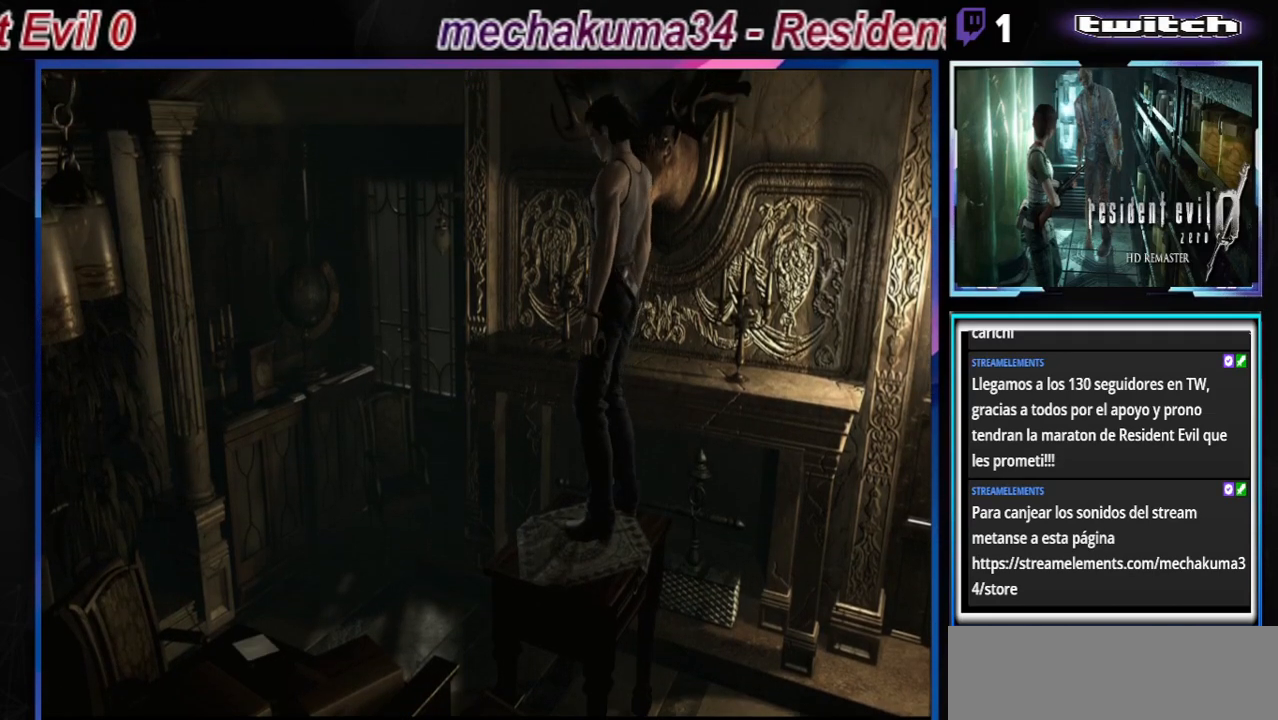
{"buttons": [], "left_stick": "up", "events": [[33, "A", "up"], [167, "A", "down"], [333, "A", "up"]]}
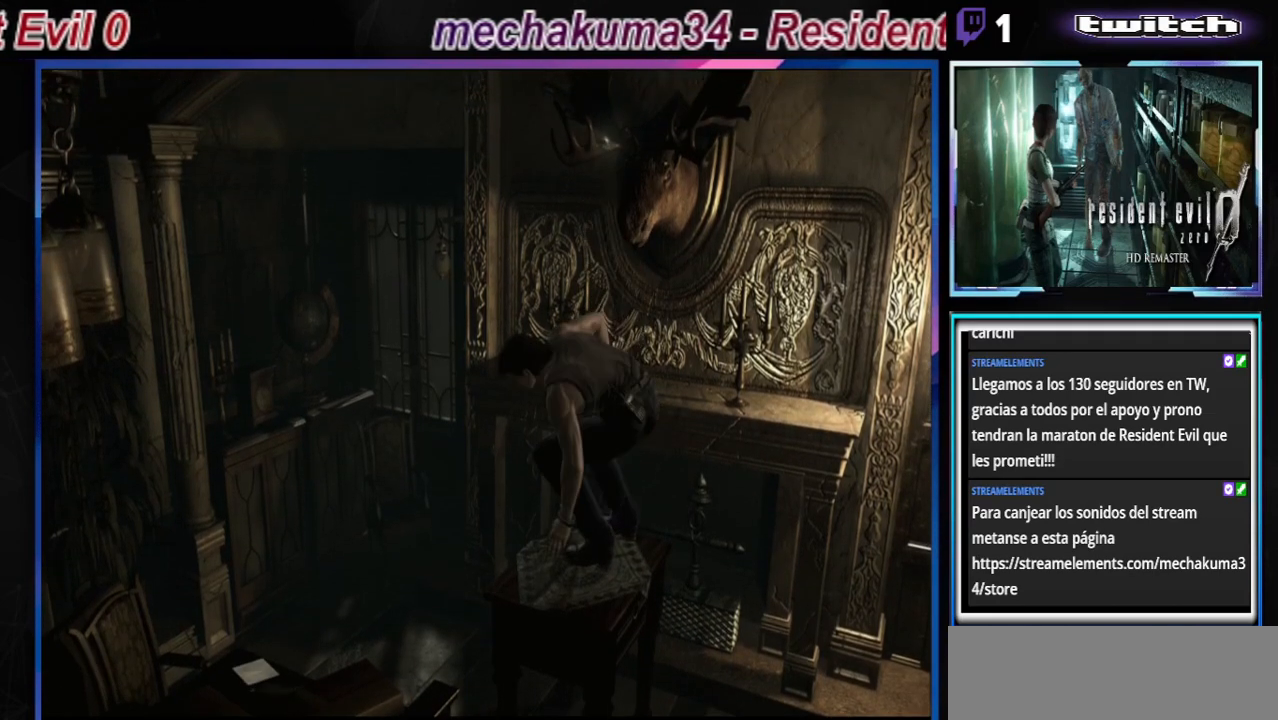
{"buttons": ["B"], "left_stick": "left", "events": [[167, "left_stick", "left"], [333, "left_stick", "center"], [433, "B", "down"], [500, "left_stick", "left"]]}
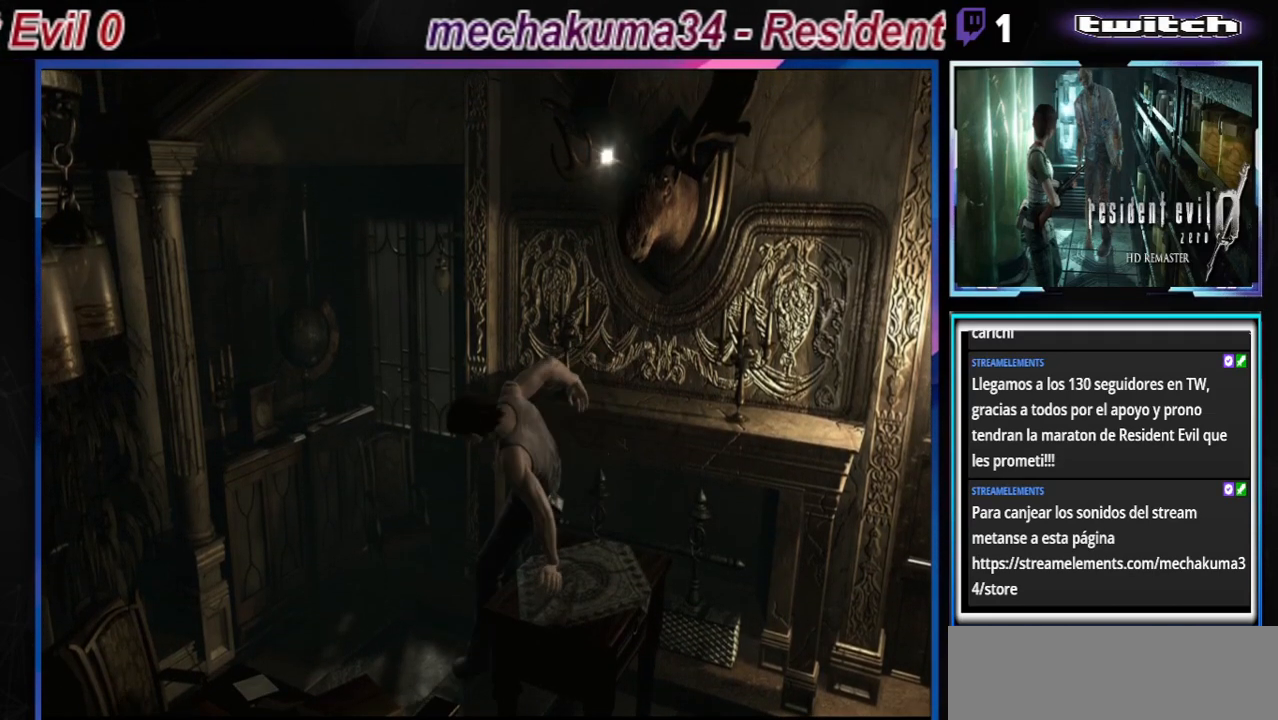
{"buttons": [], "left_stick": "left", "events": [[500, "B", "up"]]}
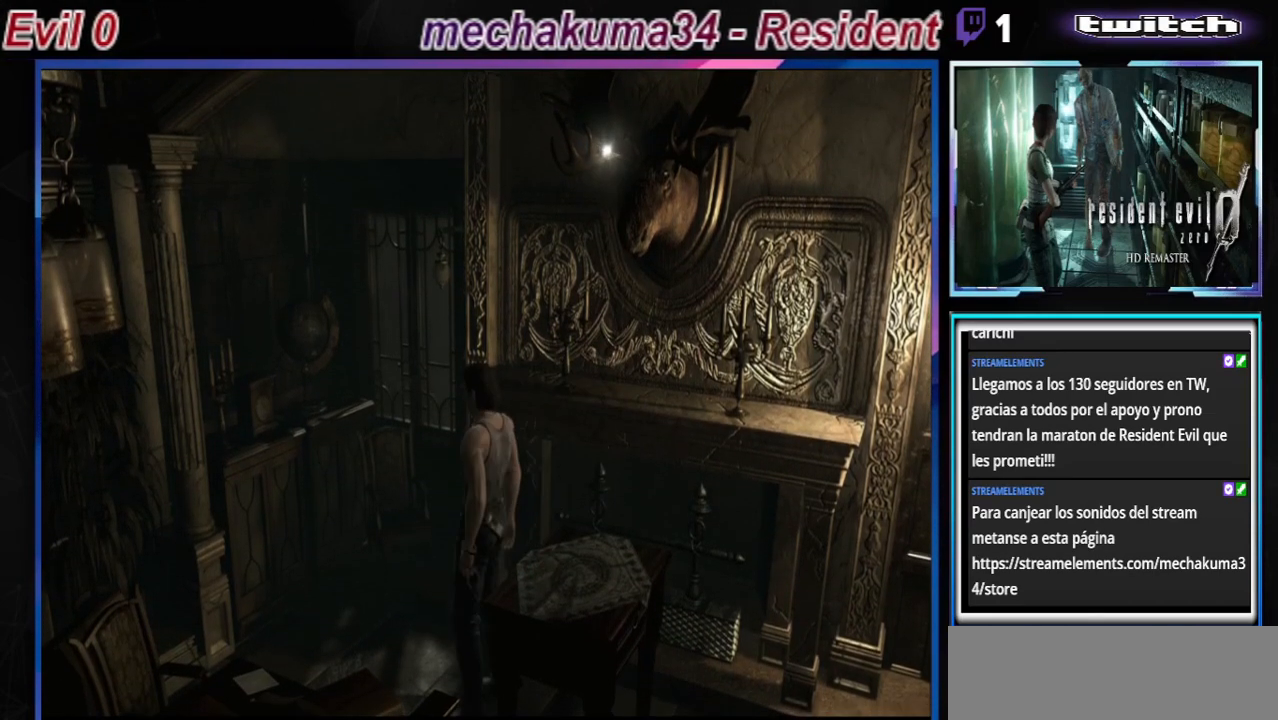
{"buttons": [], "left_stick": "left", "events": []}
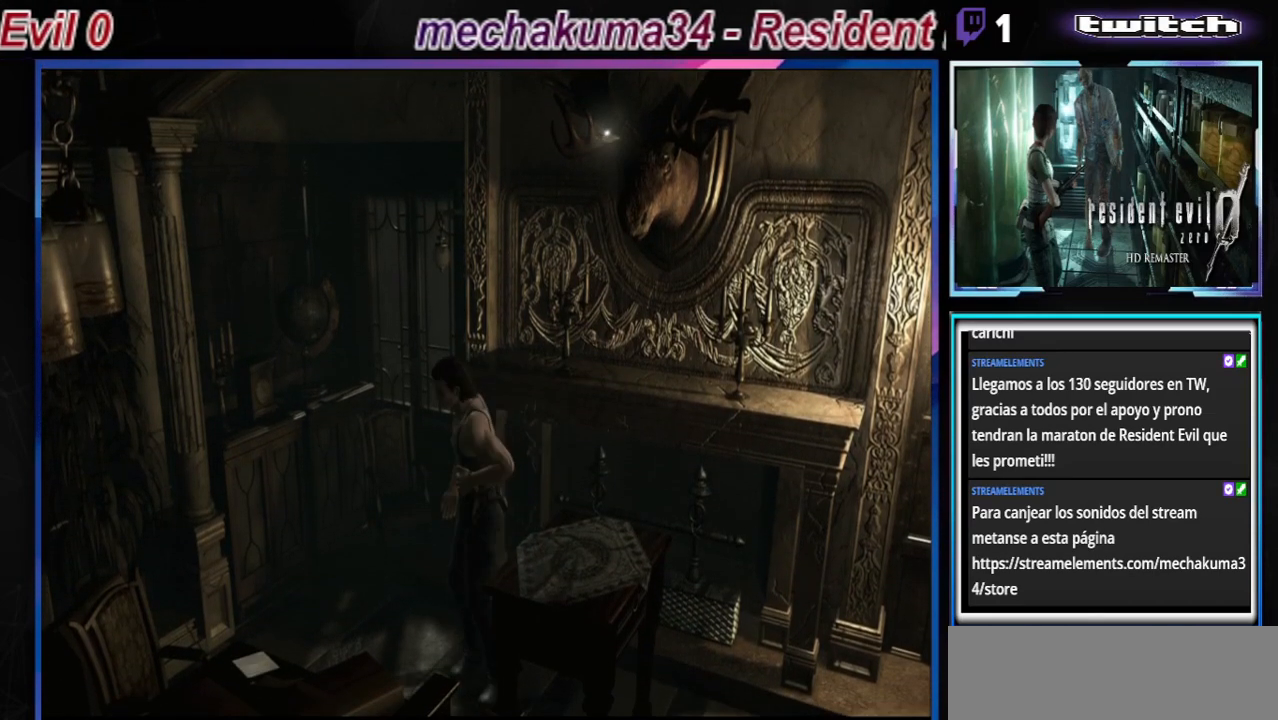
{"buttons": ["B"], "left_stick": "up-left", "events": [[67, "B", "down"], [133, "left_stick", "up-left"], [333, "A", "down"], [433, "A", "up"]]}
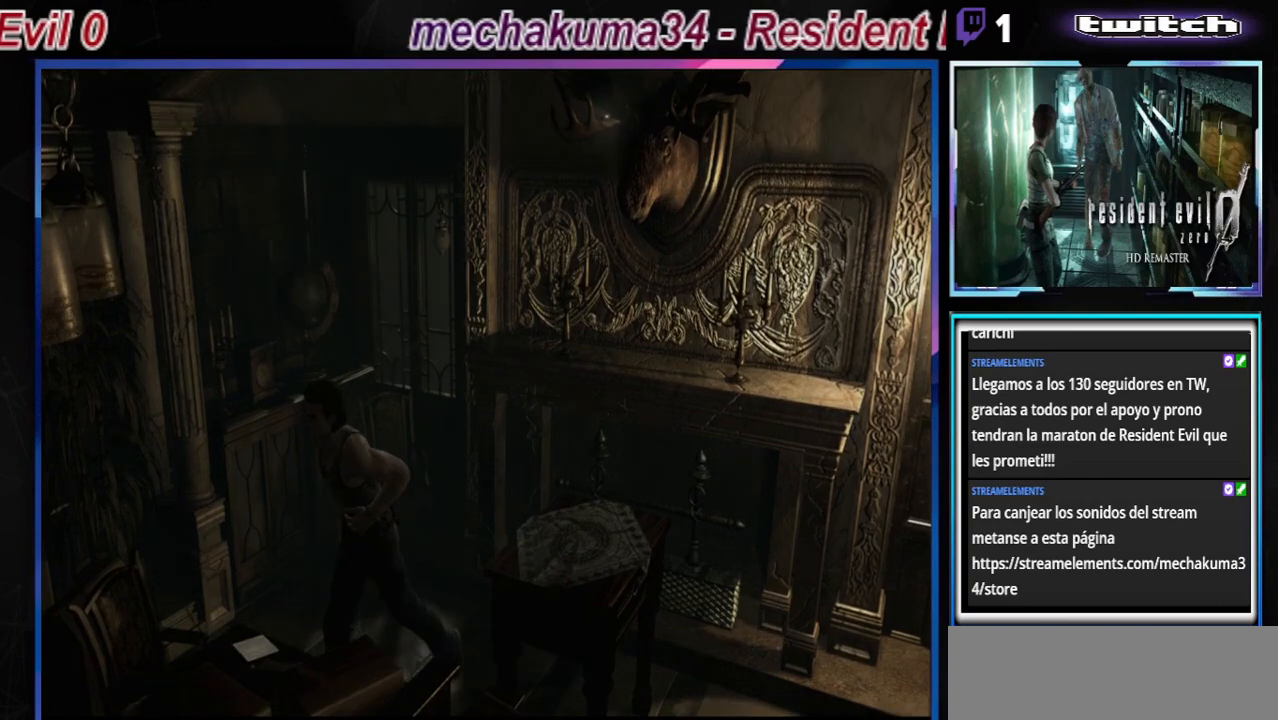
{"buttons": ["A"], "left_stick": "center", "events": [[67, "A", "down"], [200, "A", "up"], [267, "B", "up"], [467, "A", "down"], [467, "left_stick", "center"]]}
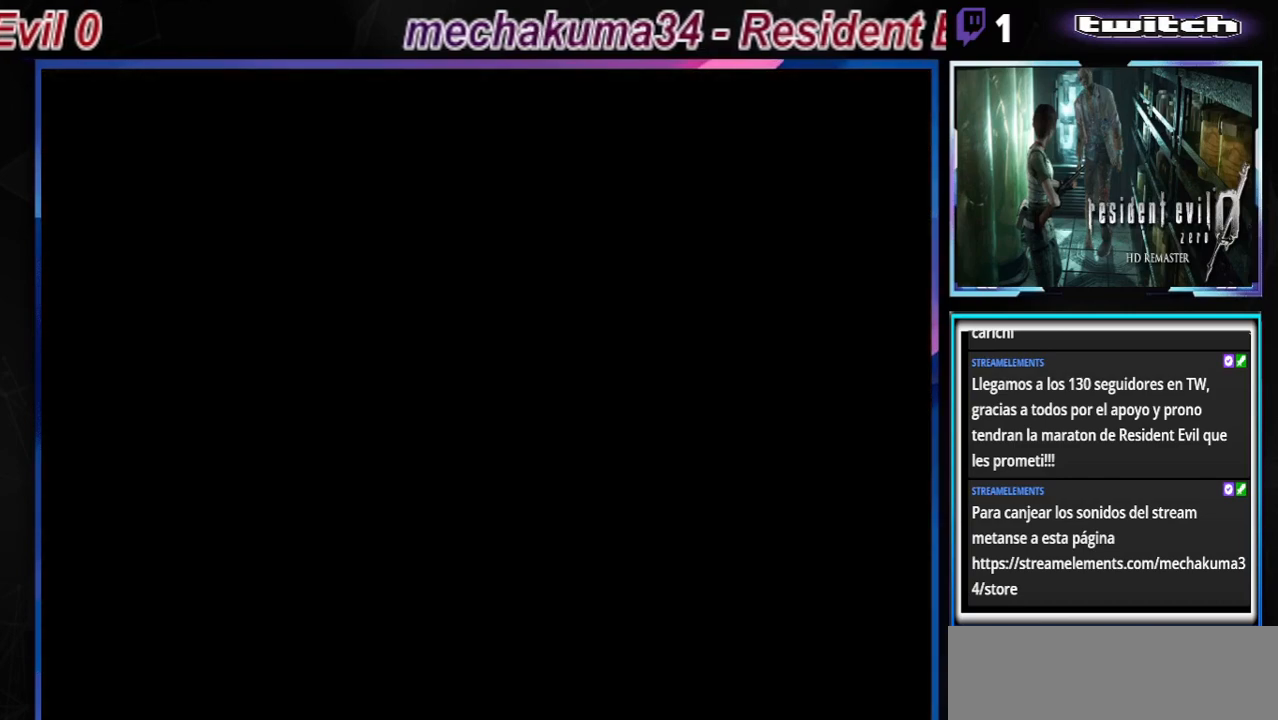
{"buttons": ["A"], "left_stick": "center", "events": [[67, "A", "up"], [500, "A", "down"]]}
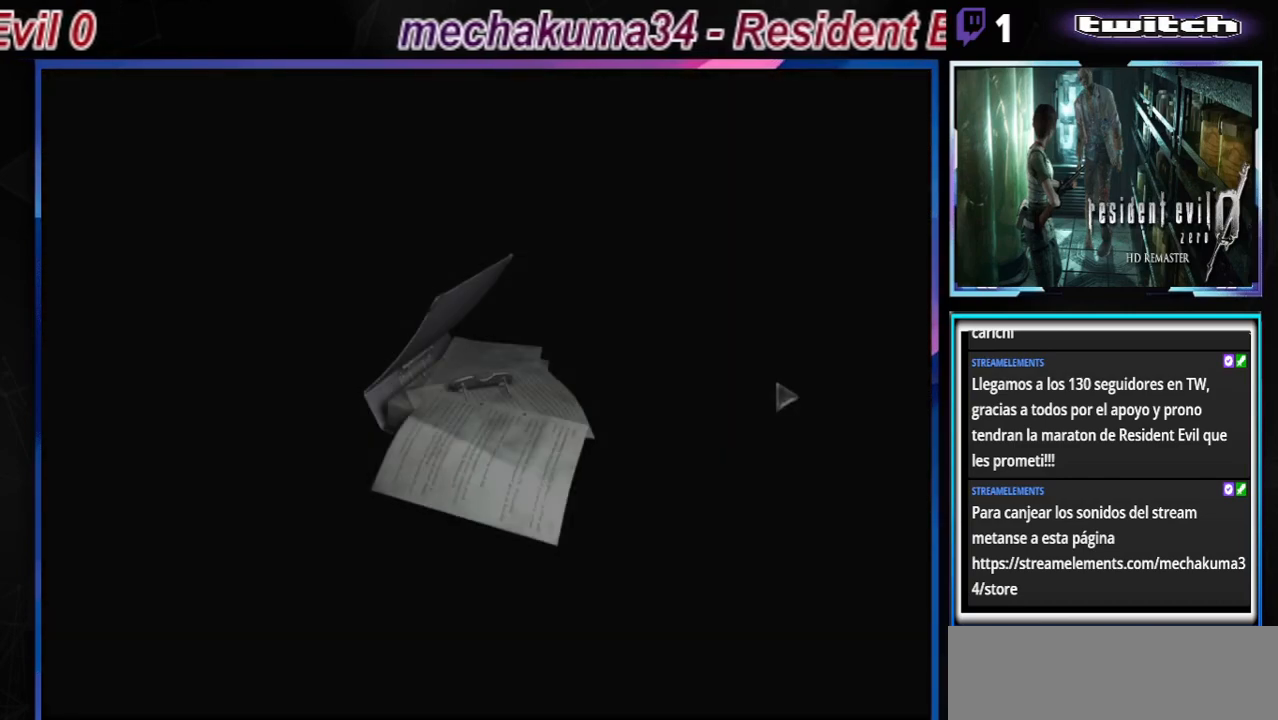
{"buttons": [], "left_stick": "center", "events": [[133, "A", "up"], [333, "B", "down"], [433, "B", "up"]]}
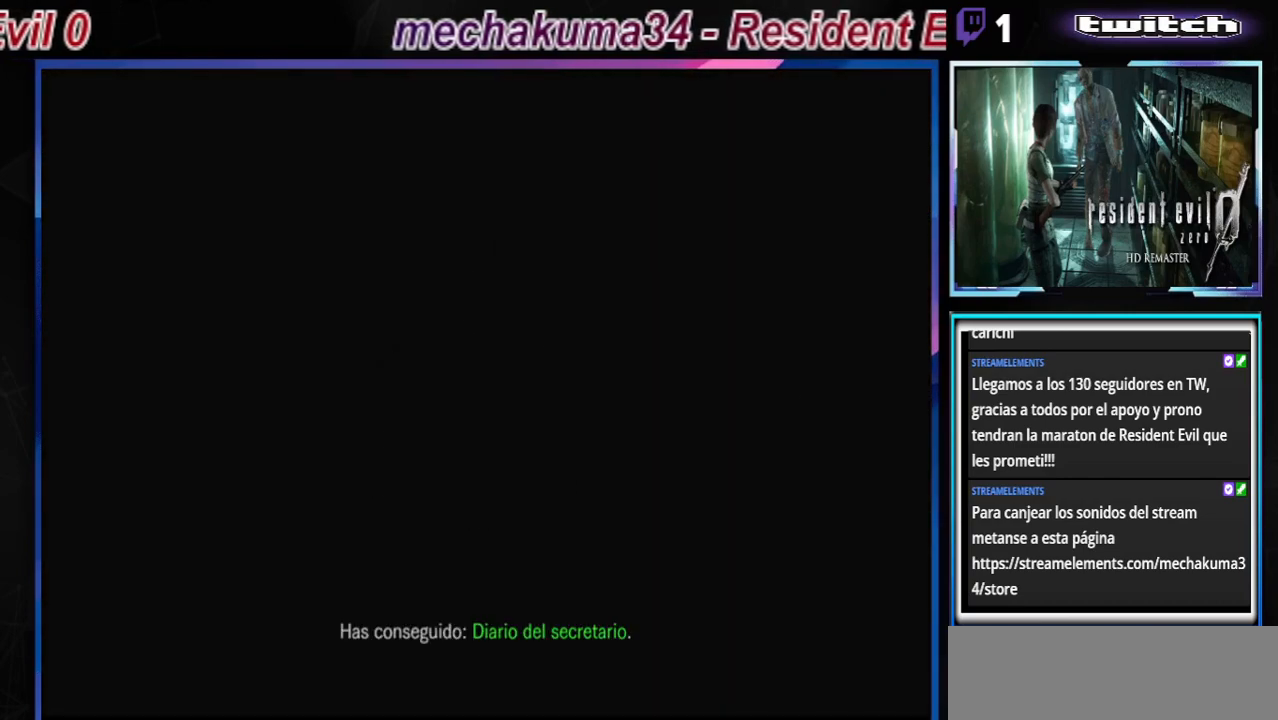
{"buttons": ["Y"], "left_stick": "center", "events": [[33, "Y", "down"], [133, "Y", "up"], [233, "Y", "down"], [300, "Y", "up"], [500, "Y", "down"]]}
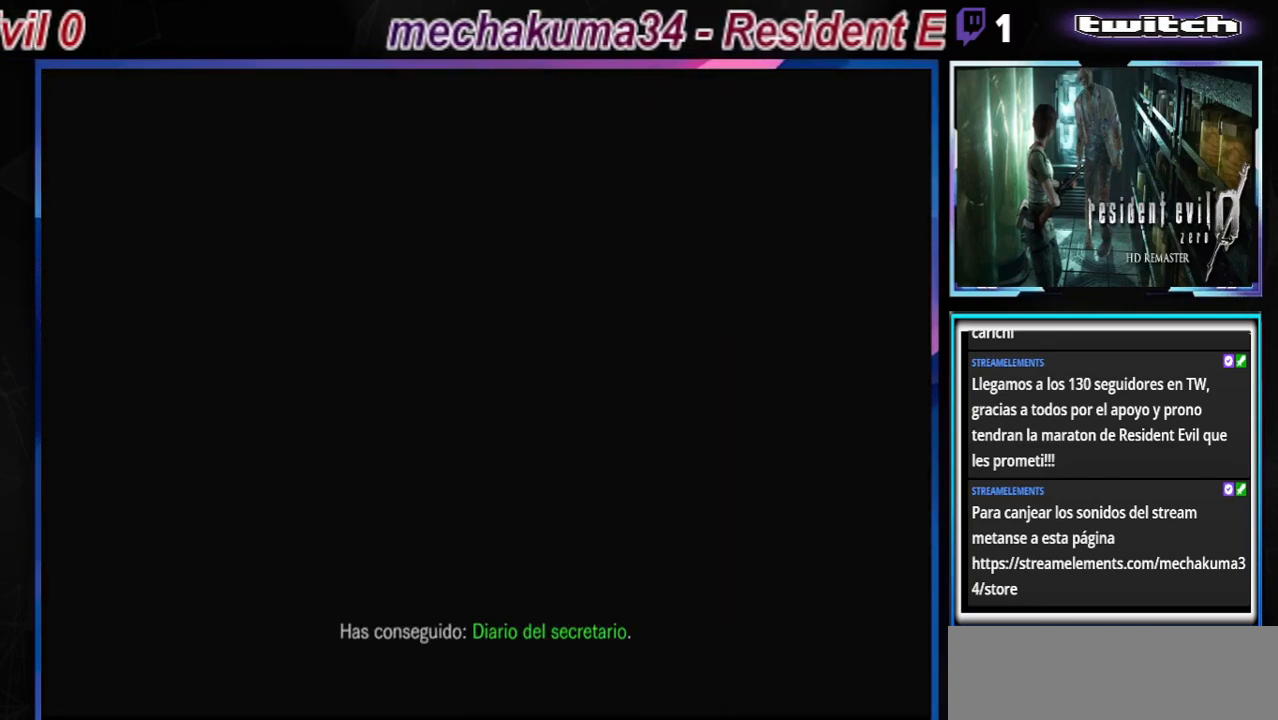
{"buttons": [], "left_stick": "center", "events": [[100, "Y", "up"], [167, "B", "down"], [233, "B", "up"], [367, "B", "down"], [467, "B", "up"]]}
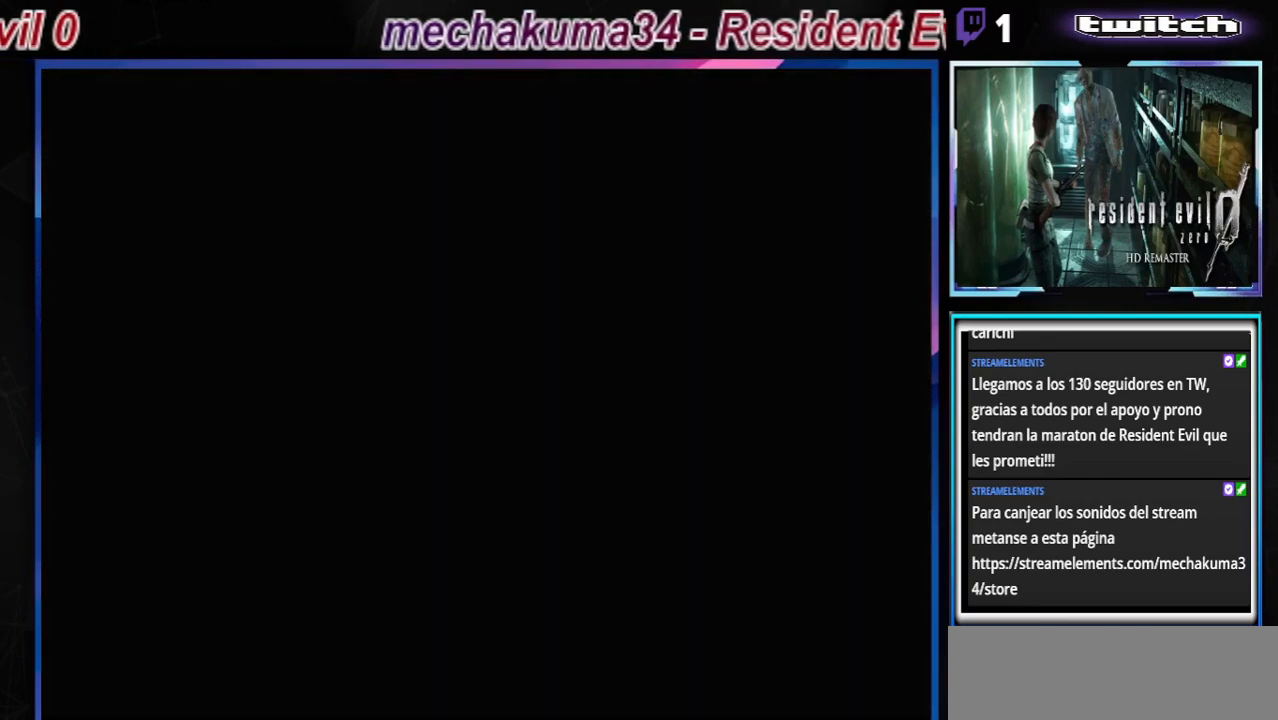
{"buttons": [], "left_stick": "left", "events": [[200, "left_stick", "left"]]}
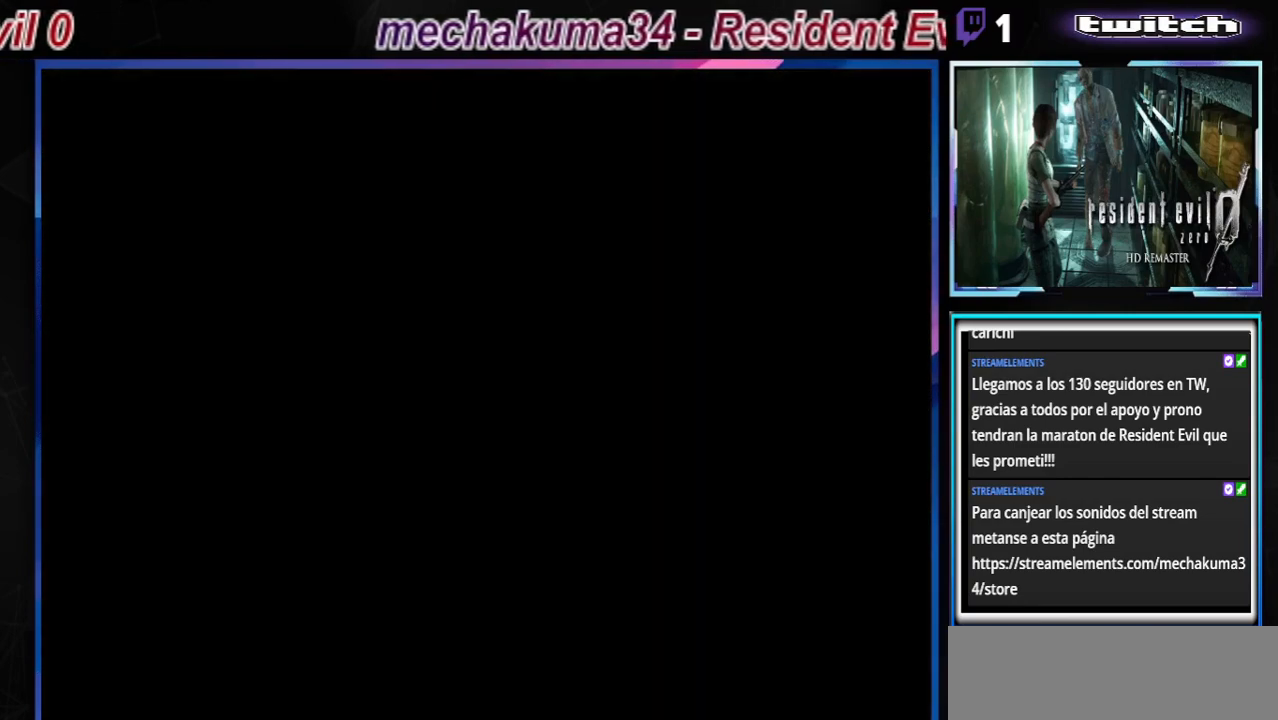
{"buttons": [], "left_stick": "left", "events": []}
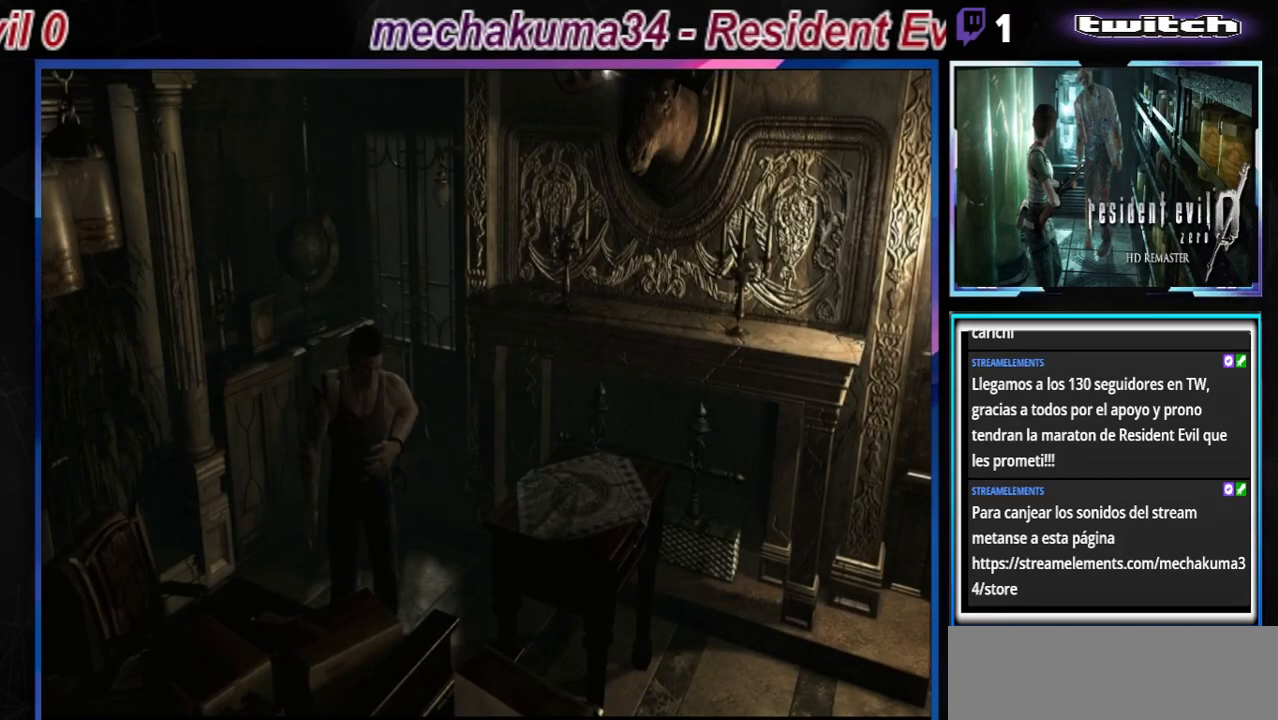
{"buttons": ["B"], "left_stick": "left", "events": [[33, "B", "down"]]}
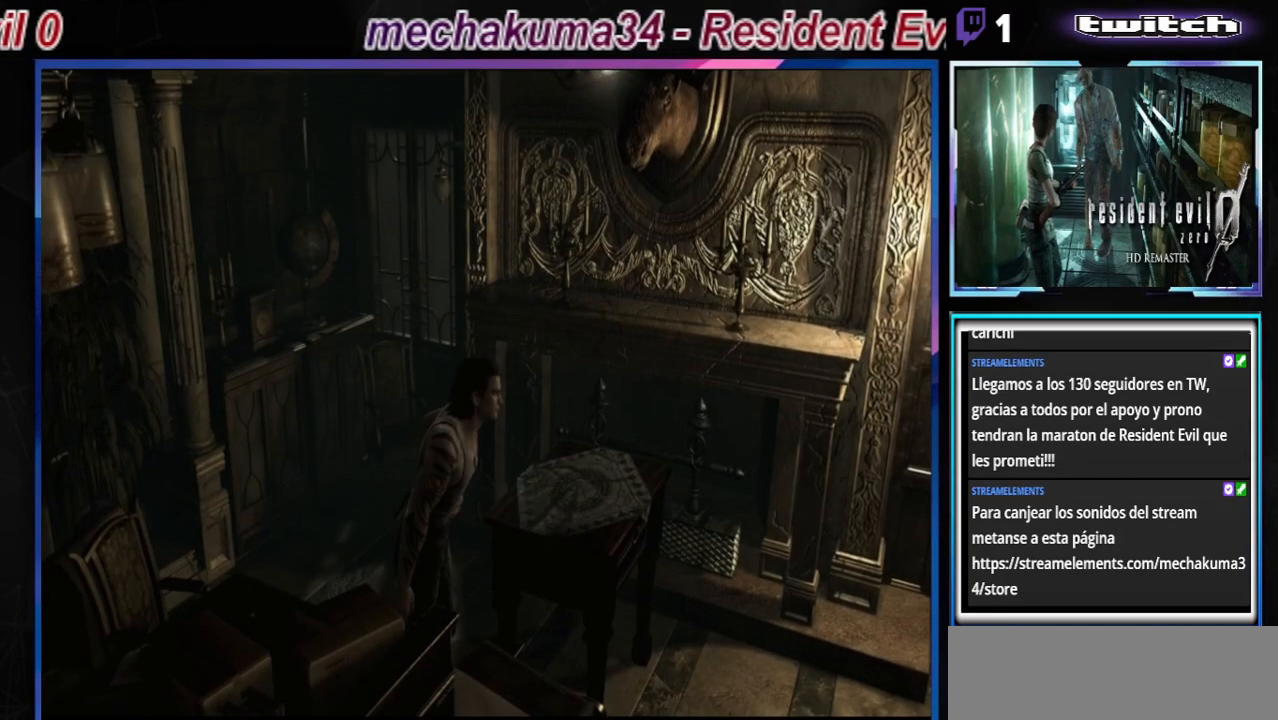
{"buttons": [], "left_stick": "up", "events": [[133, "B", "up"], [400, "A", "down"], [433, "left_stick", "up"], [500, "A", "up"]]}
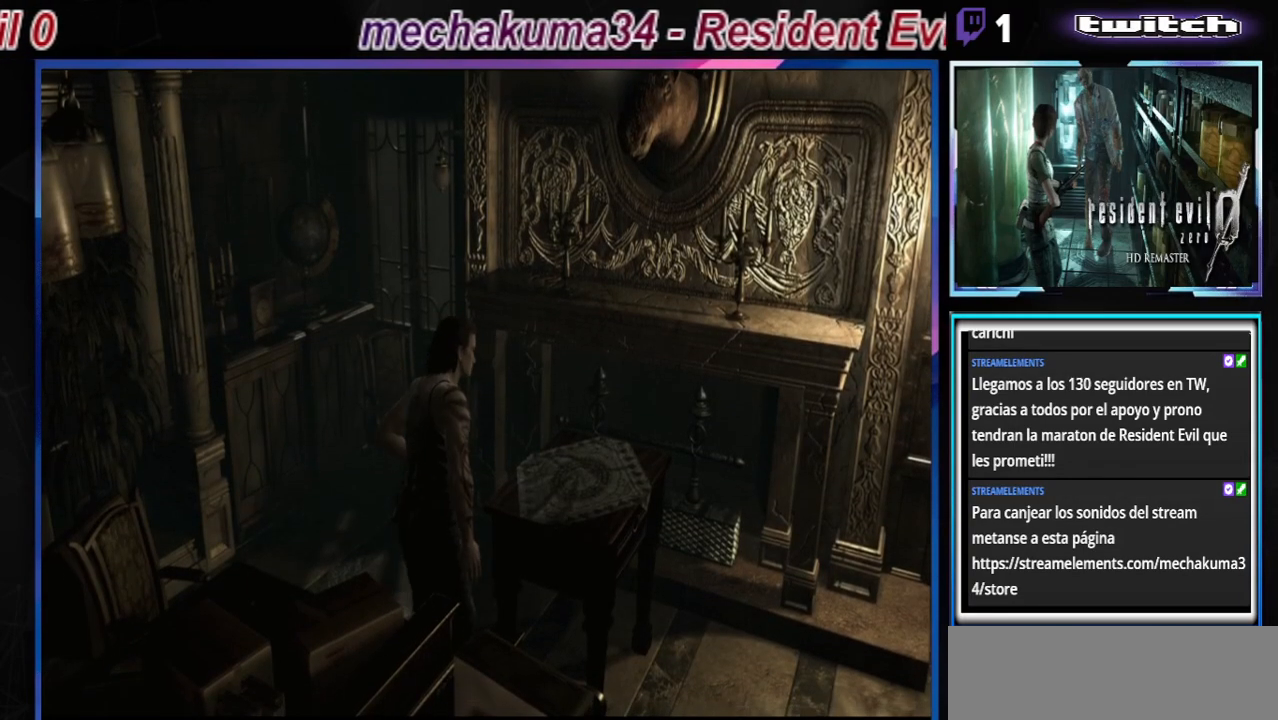
{"buttons": [], "left_stick": "right", "events": [[67, "A", "down"], [133, "left_stick", "right"], [200, "A", "up"], [333, "A", "down"], [433, "A", "up"]]}
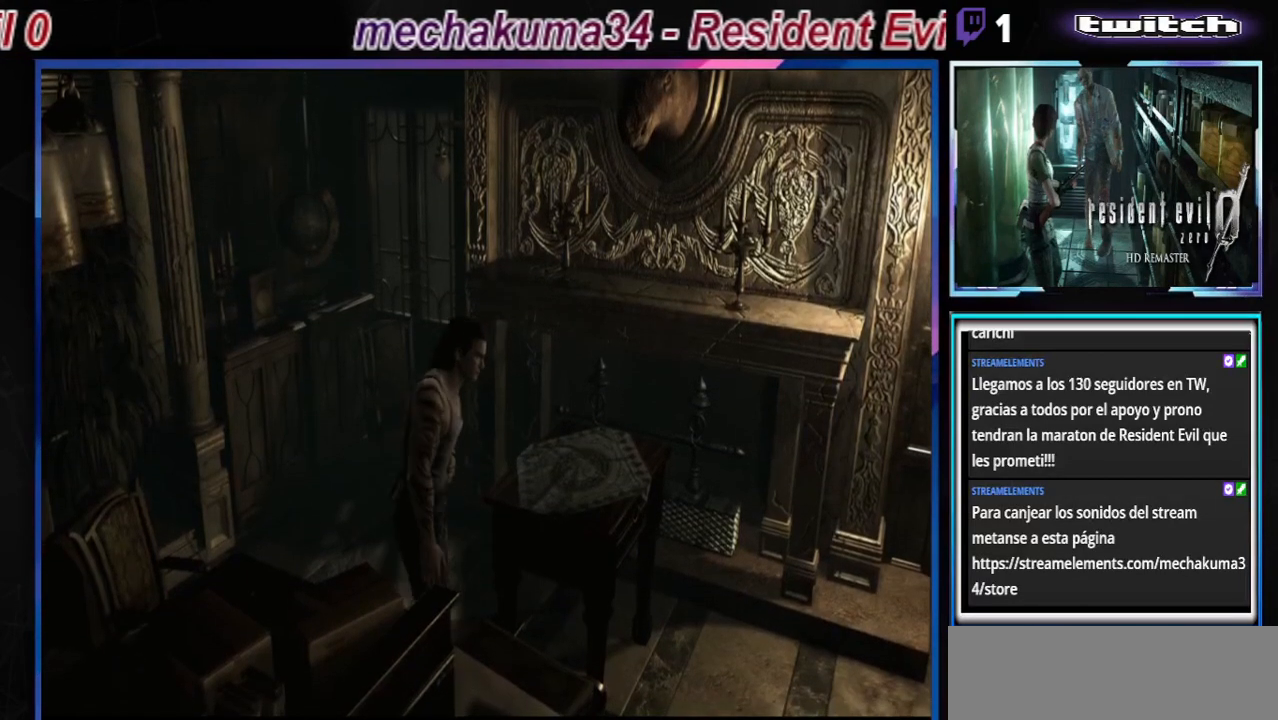
{"buttons": [], "left_stick": "up-left", "events": [[33, "A", "down"], [200, "A", "up"], [300, "A", "down"], [333, "left_stick", "up"], [400, "A", "up"], [467, "left_stick", "up-left"]]}
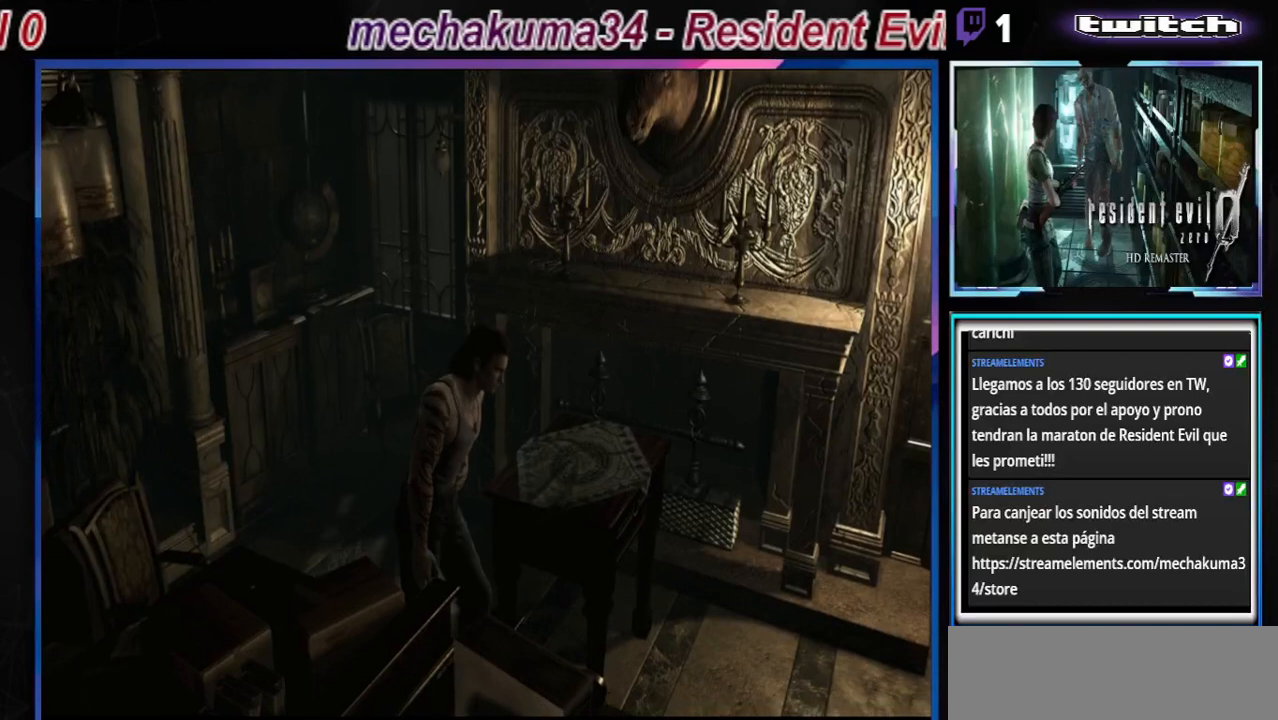
{"buttons": ["B"], "left_stick": "left", "events": [[33, "A", "down"], [33, "left_stick", "left"], [200, "A", "up"], [300, "B", "down"]]}
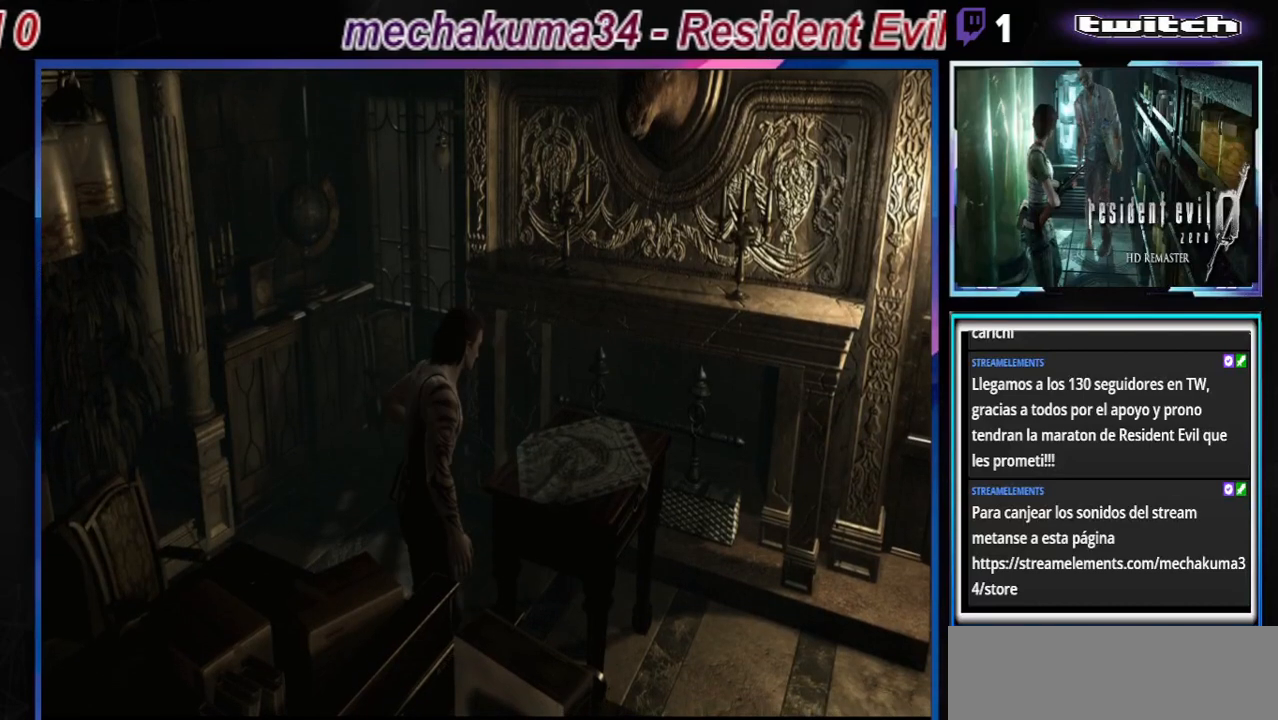
{"buttons": ["B"], "left_stick": "up", "events": [[367, "left_stick", "up"]]}
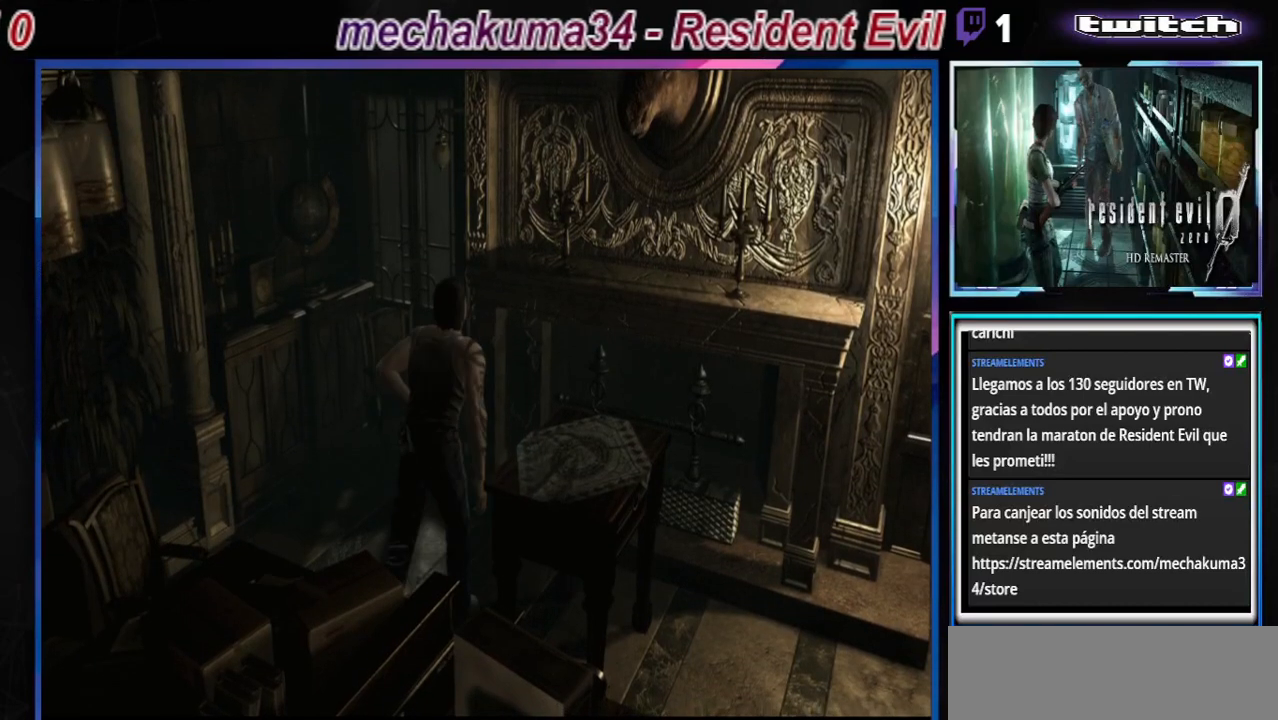
{"buttons": ["B"], "left_stick": "right", "events": [[100, "B", "up"], [100, "left_stick", "right"], [467, "B", "down"]]}
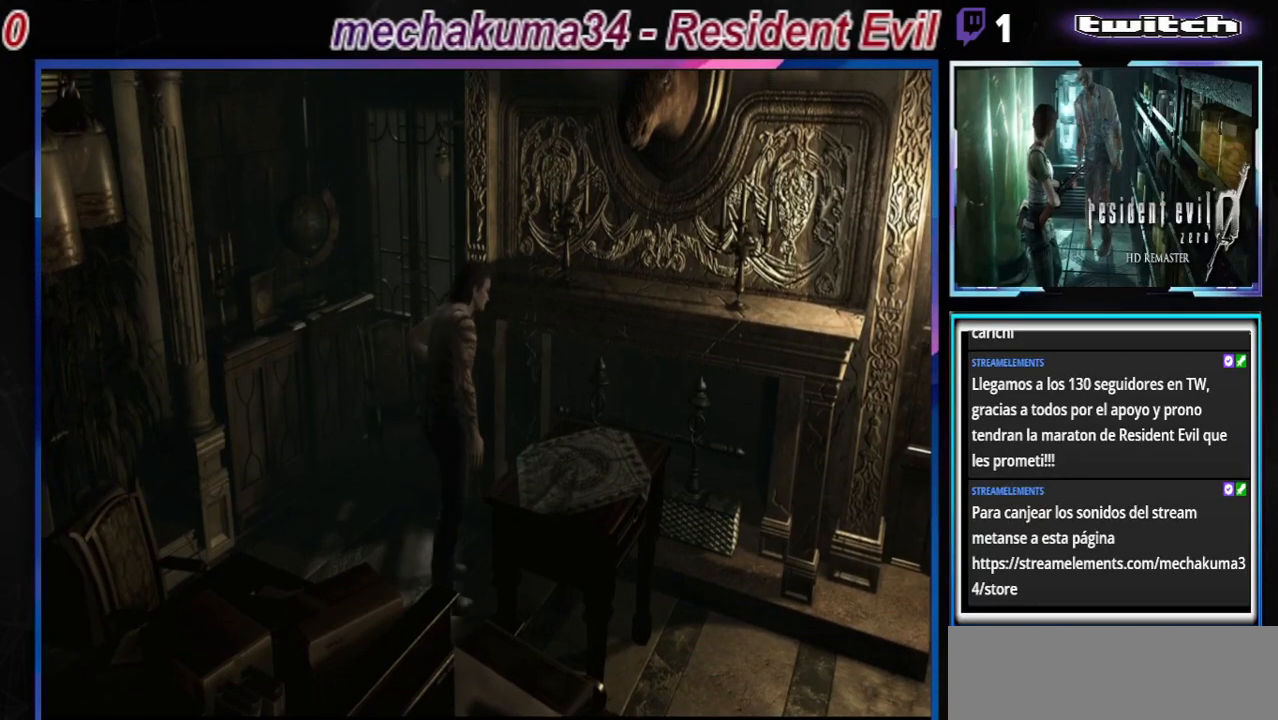
{"buttons": ["A"], "left_stick": "up-right", "events": [[167, "A", "down"], [167, "B", "up"], [167, "left_stick", "up-right"], [333, "A", "up"], [433, "A", "down"]]}
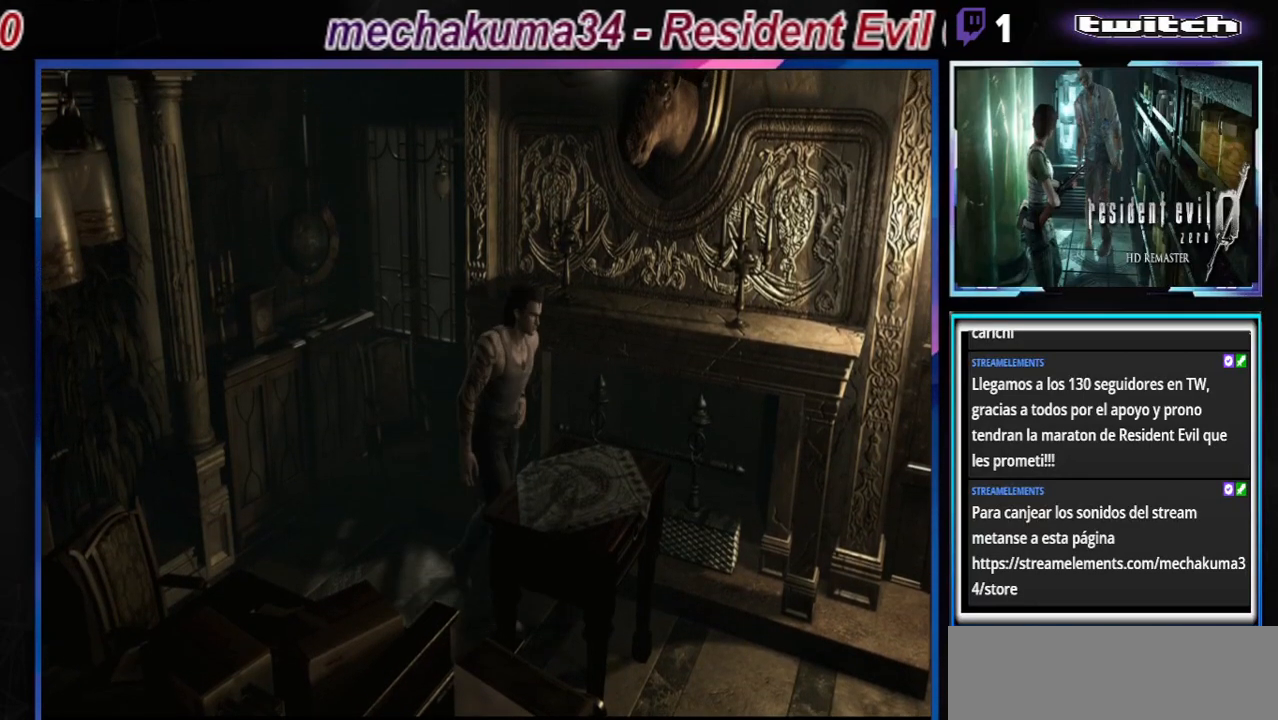
{"buttons": ["A"], "left_stick": "up-right", "events": [[67, "A", "up"], [133, "A", "down"], [267, "A", "up"], [333, "A", "down"]]}
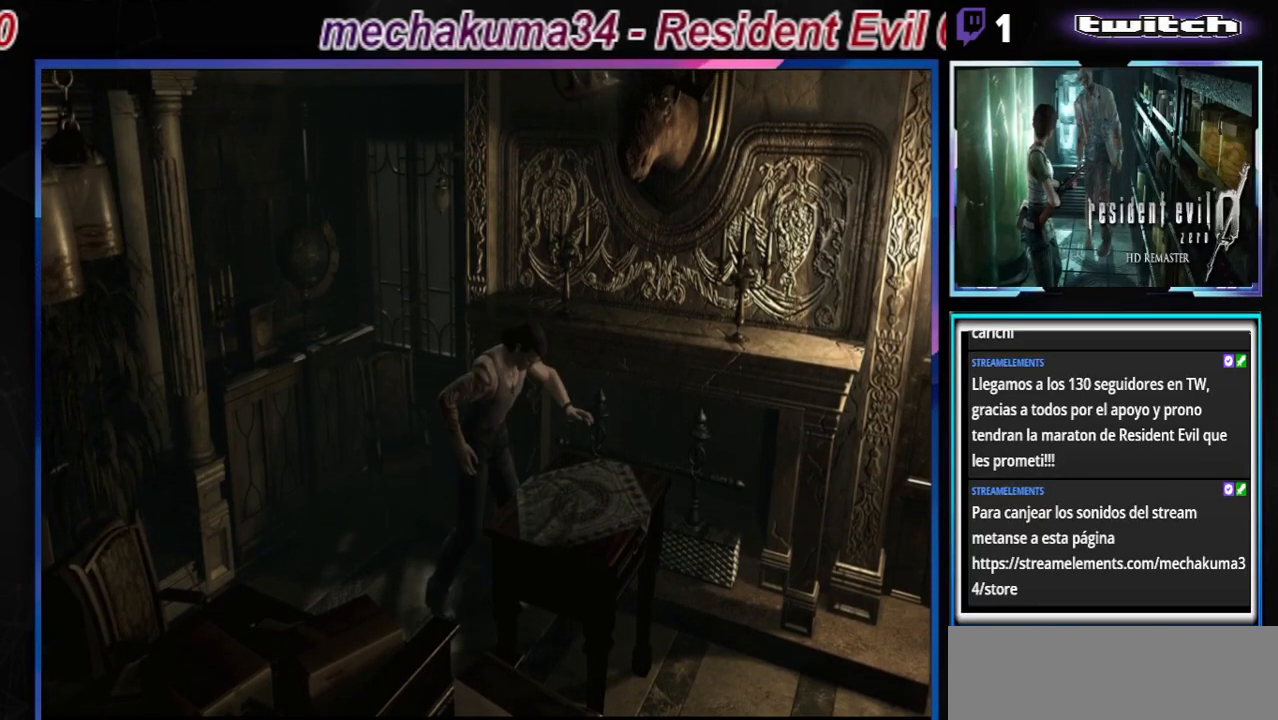
{"buttons": ["A"], "left_stick": "center", "events": [[33, "A", "up"], [100, "left_stick", "up"], [200, "left_stick", "center"], [400, "A", "down"]]}
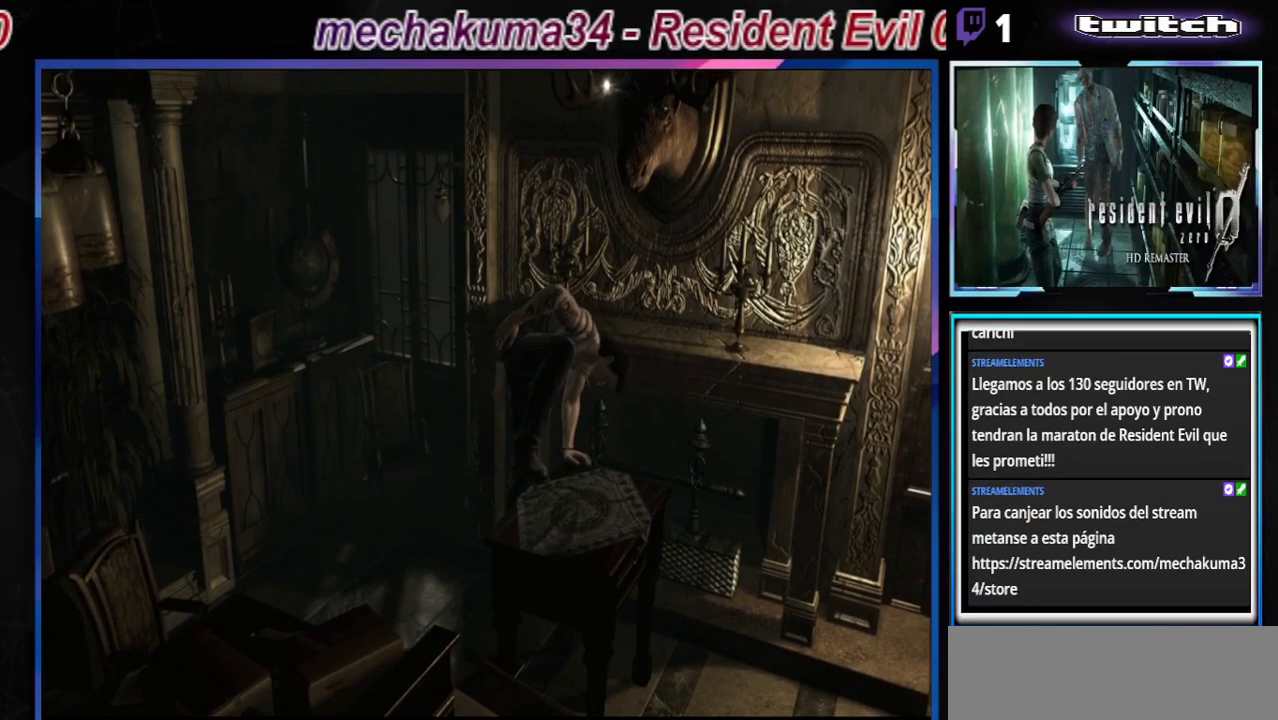
{"buttons": ["B"], "left_stick": "left", "events": [[100, "A", "up"], [100, "left_stick", "left"], [367, "B", "down"]]}